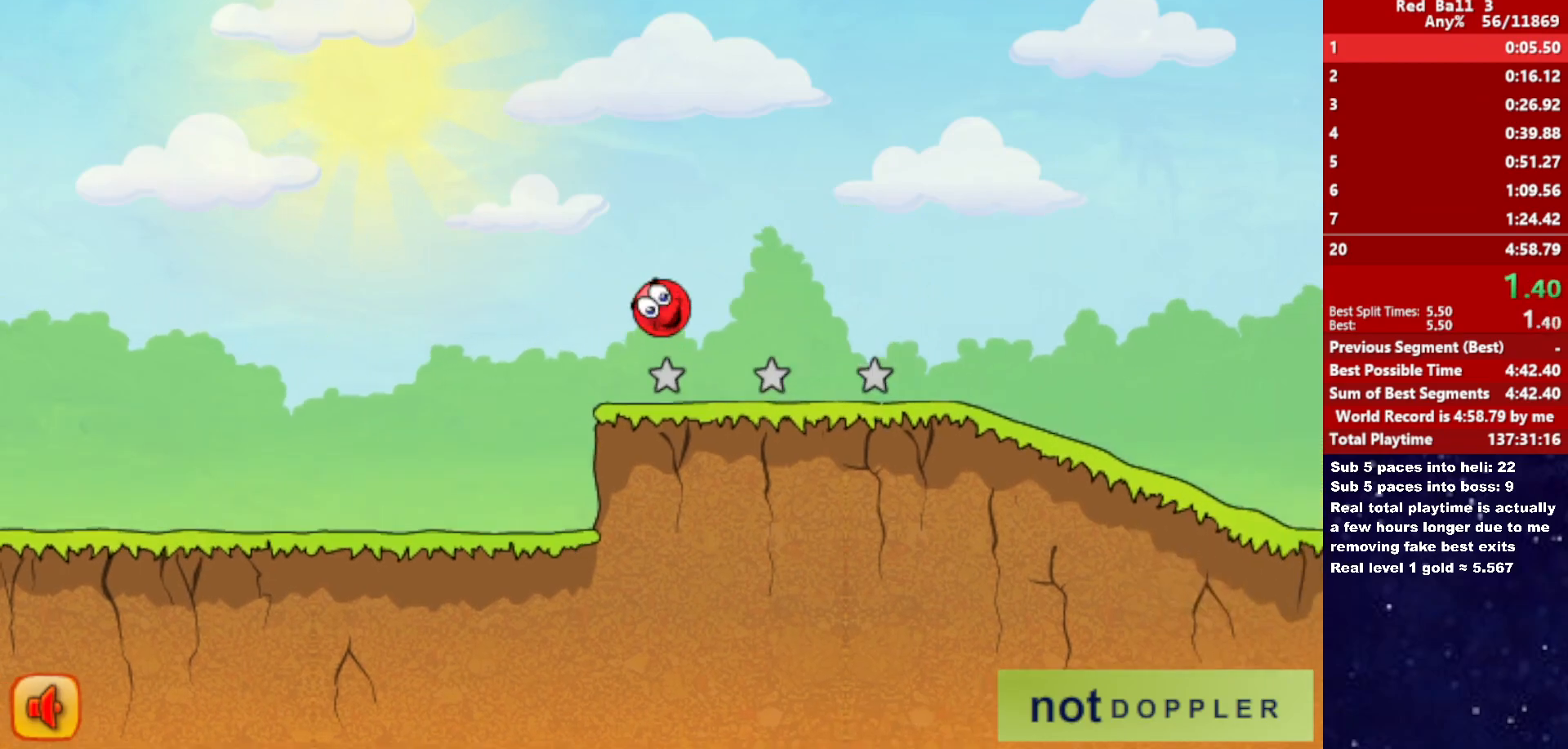
Gameplay with keyboard; each line is a JSON object with the keys held at the frame after it. "events" lists presses ("down") and releases ("up") of "down", "left", "p", "r", "right" and "up" between this image and that frame as [ms after this image, input, new state], when the widget could be followed in between. No other keys are recorded. Mouse input is not recorded.
{"keys": ["right"], "events": [[266, "up", "up"]]}
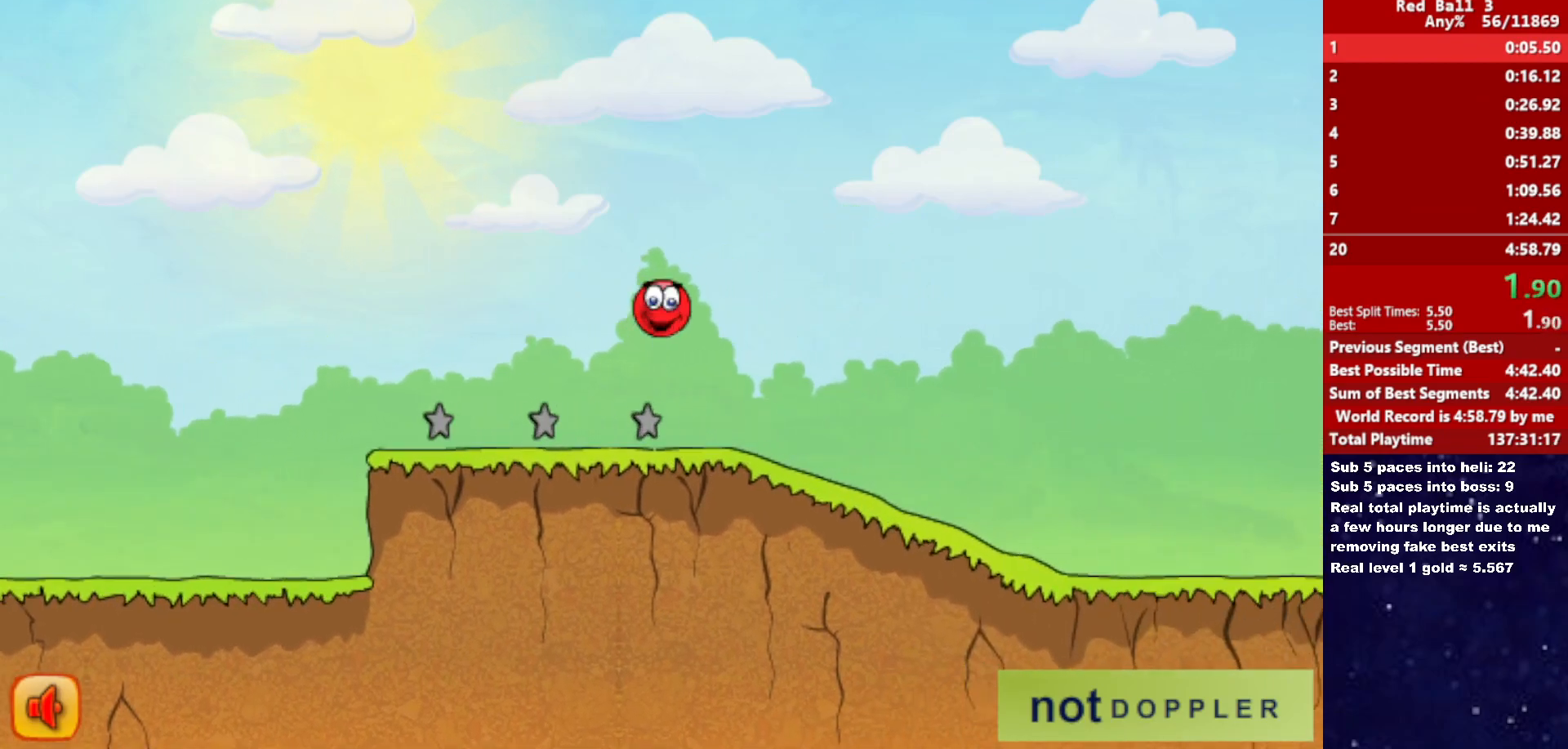
{"keys": ["right"], "events": []}
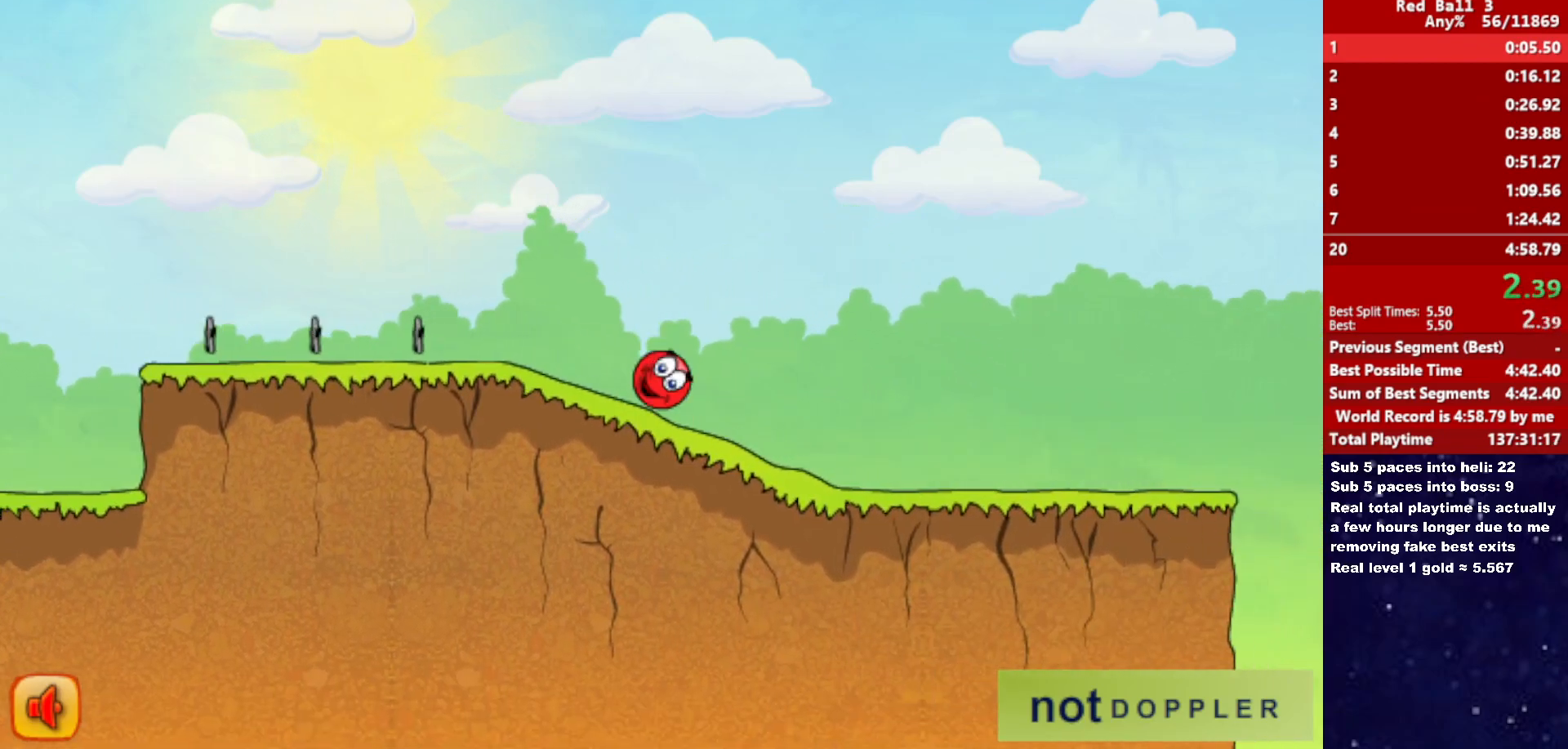
{"keys": ["right"], "events": []}
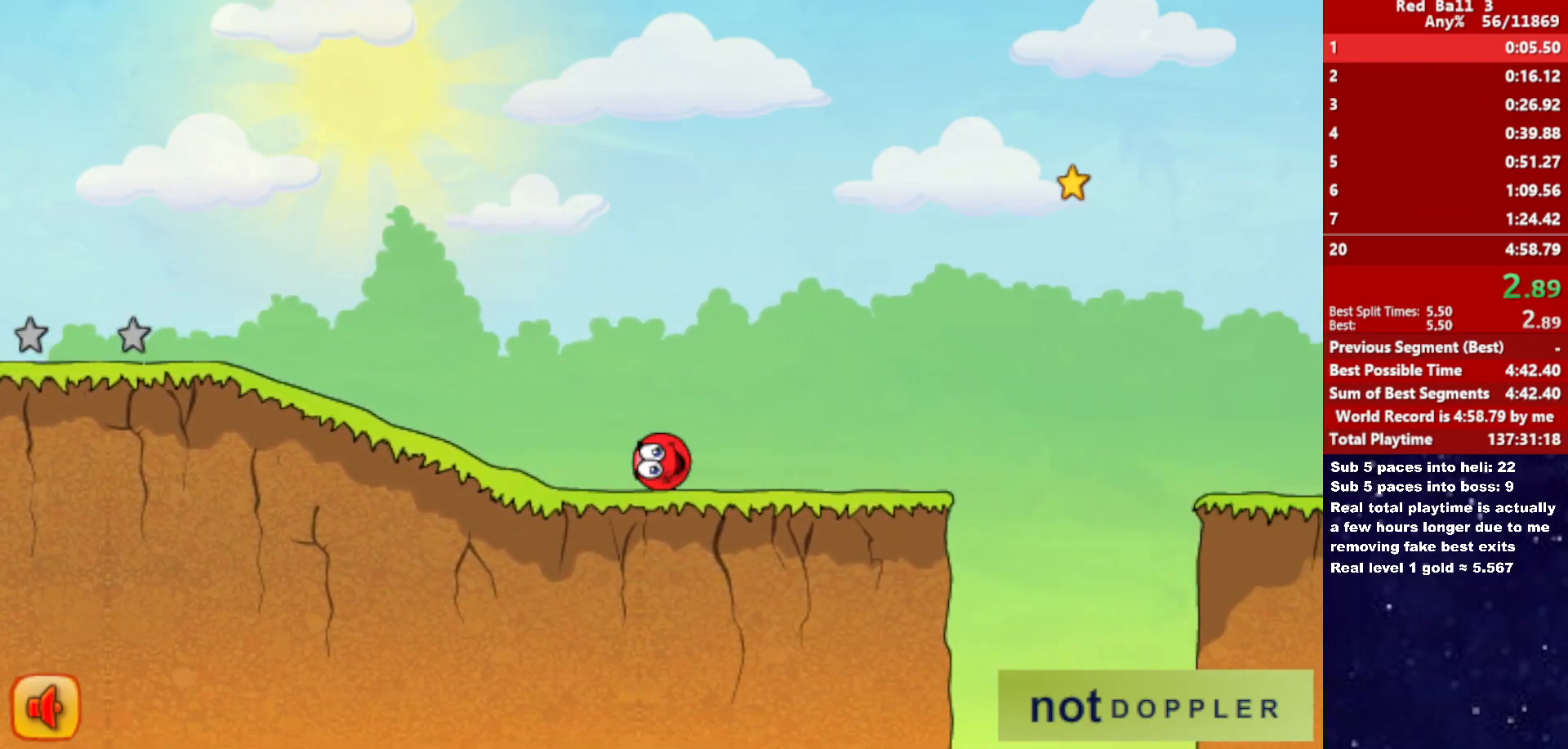
{"keys": ["right", "up"], "events": [[183, "up", "down"]]}
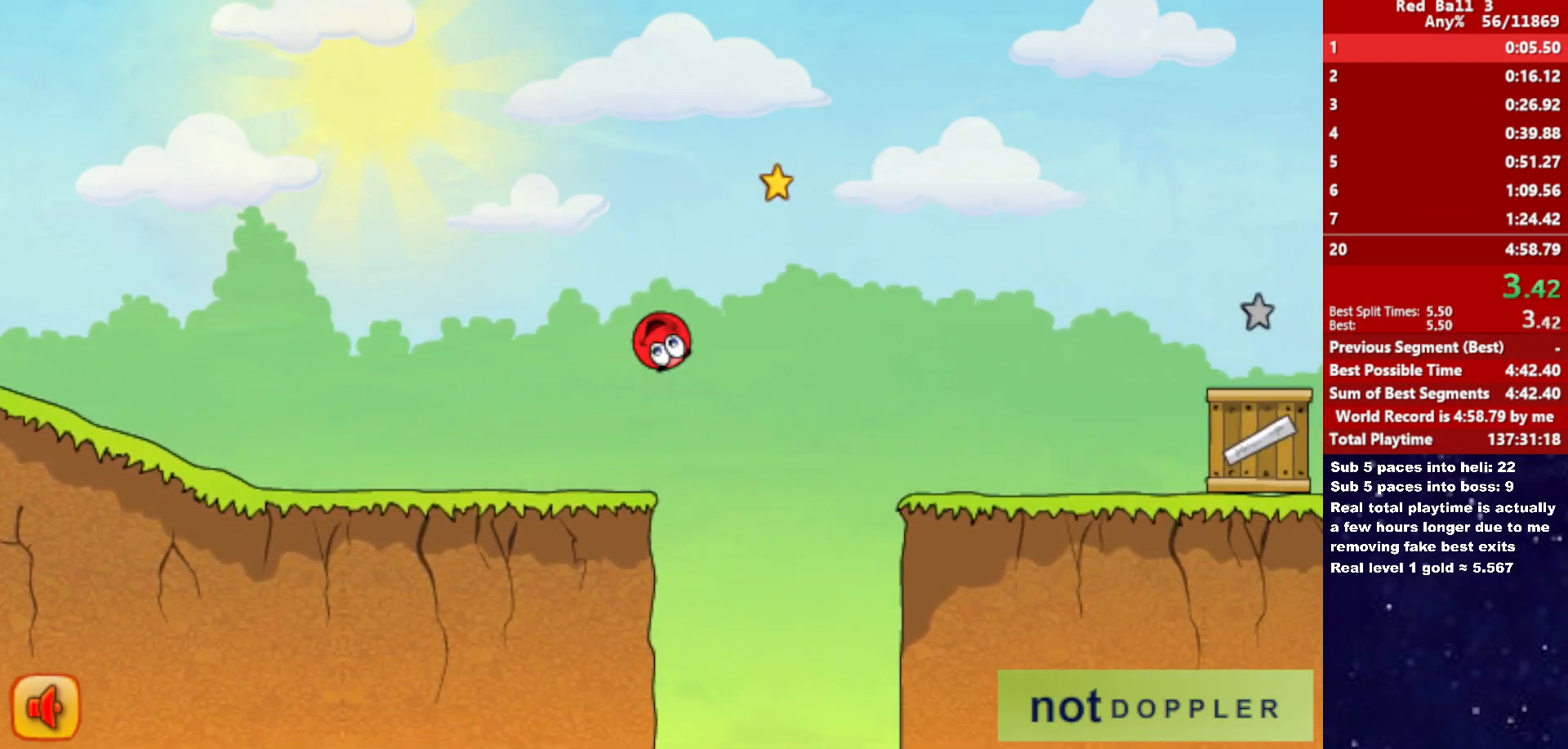
{"keys": ["right", "up"], "events": []}
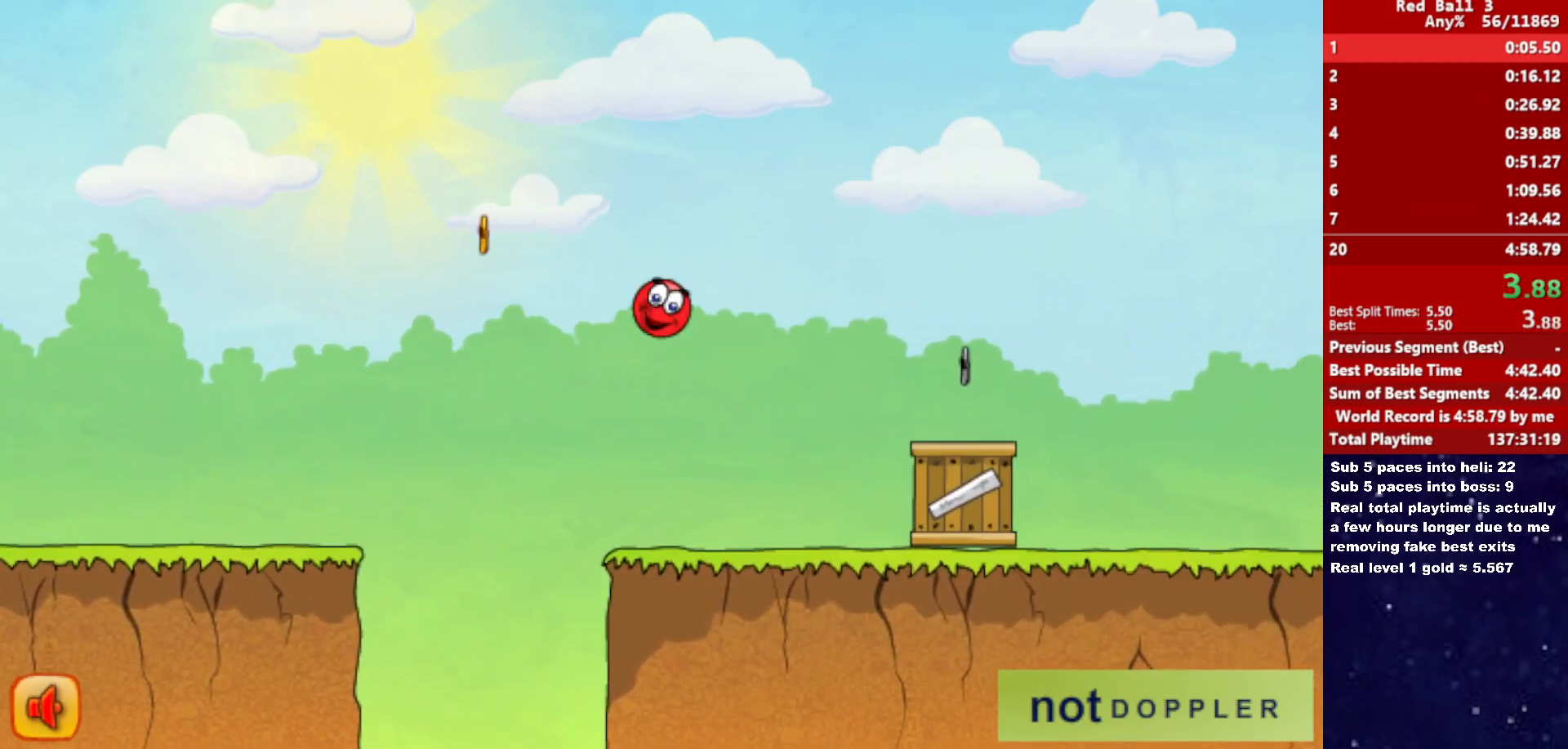
{"keys": ["right", "up"], "events": [[16, "up", "up"], [200, "up", "down"]]}
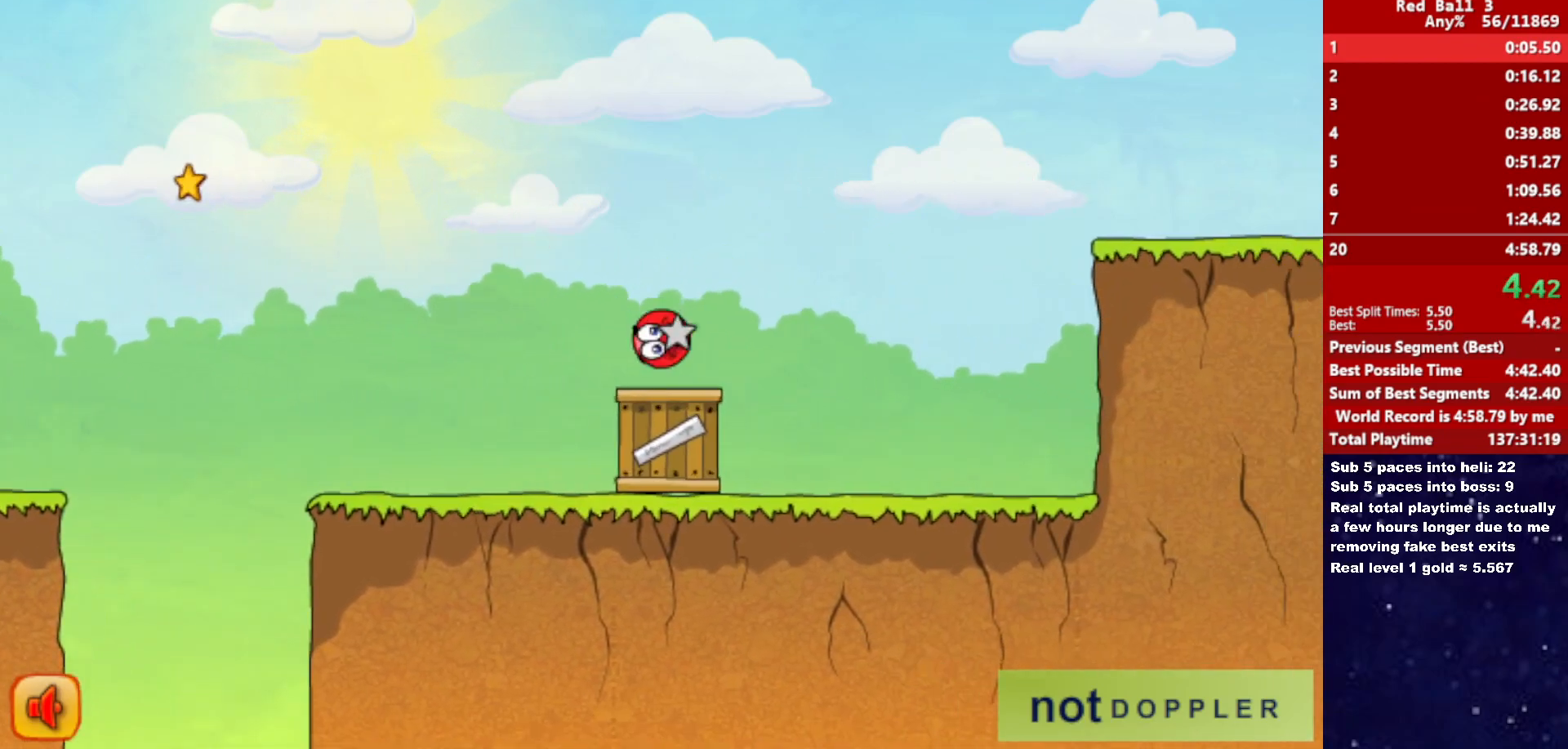
{"keys": ["right"], "events": [[333, "up", "up"]]}
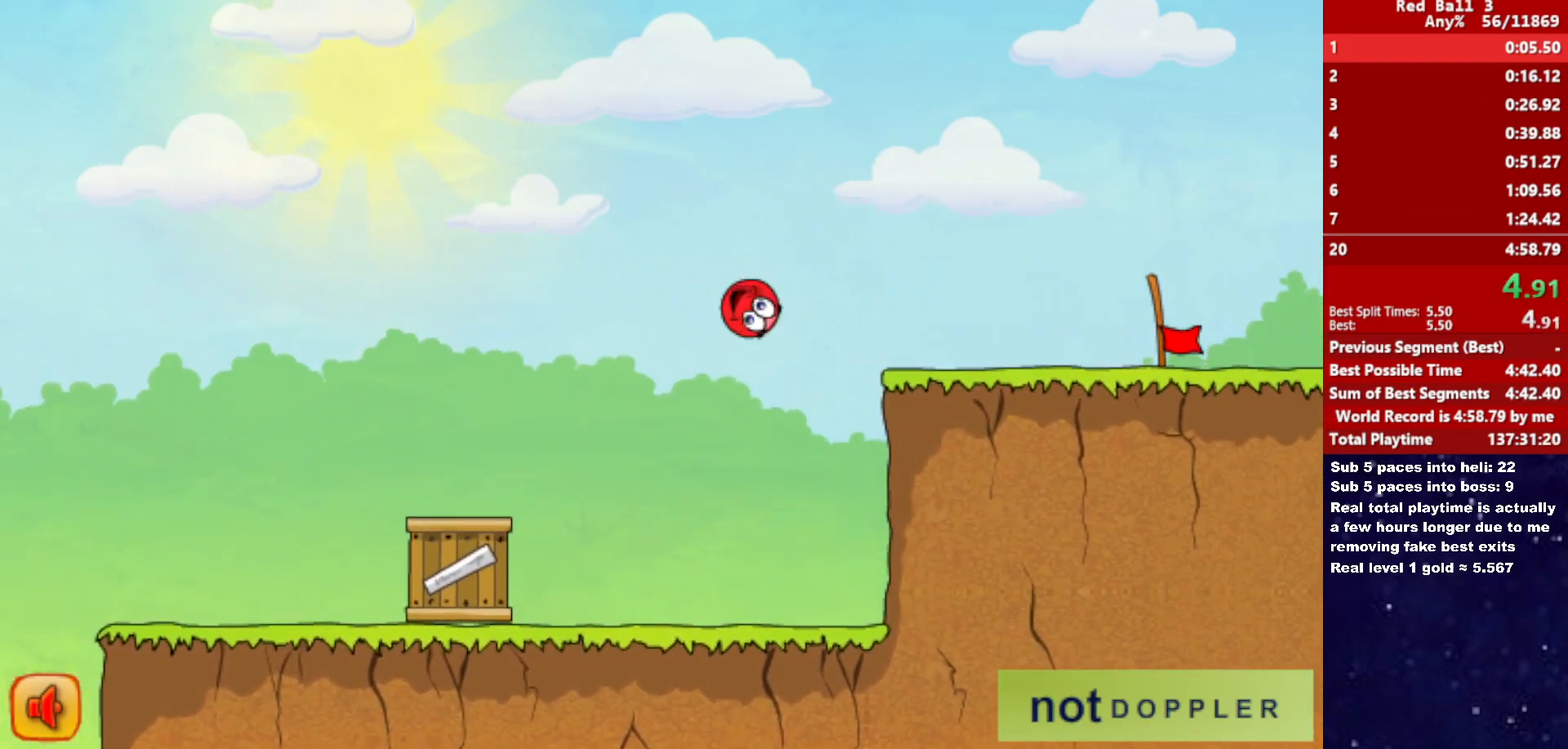
{"keys": ["right"], "events": []}
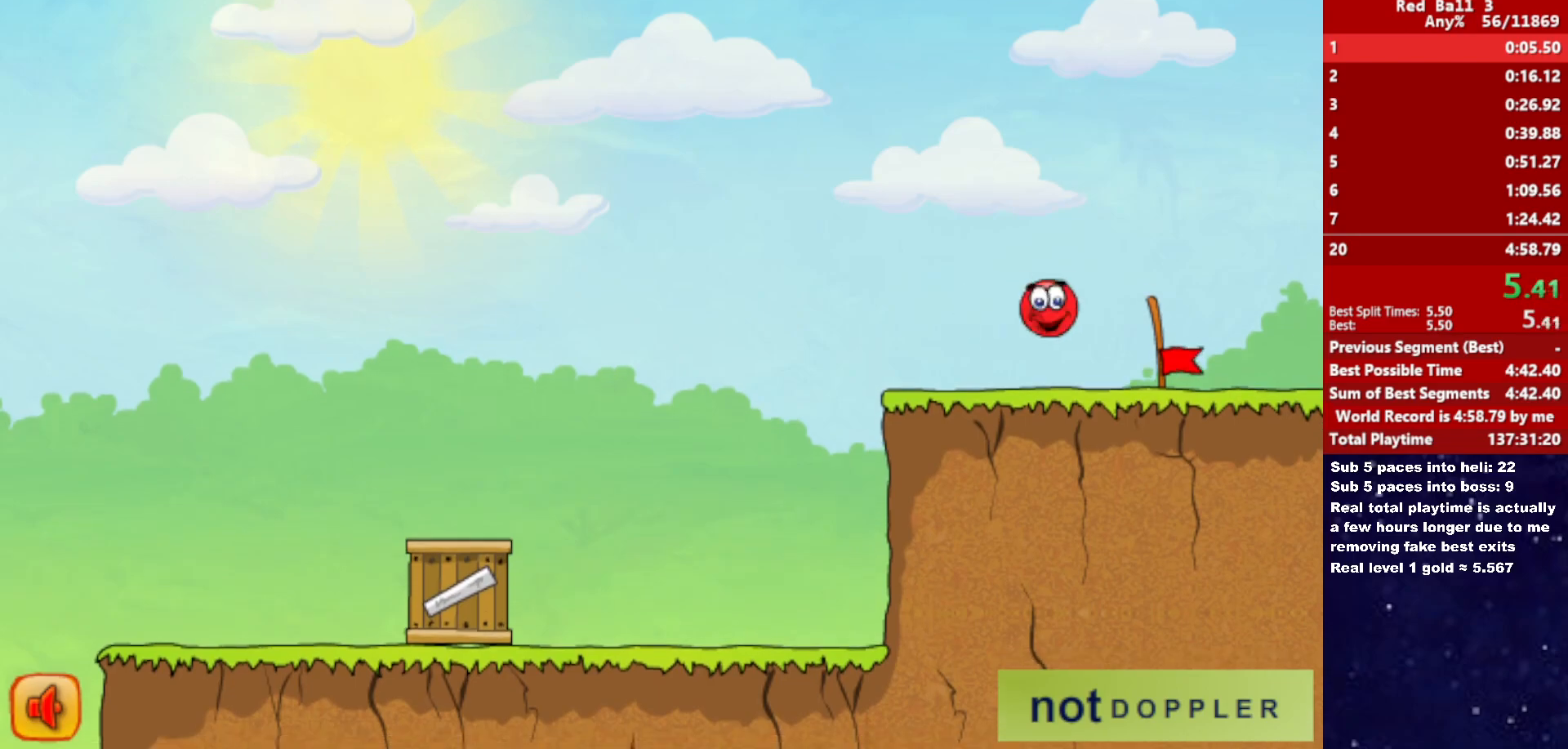
{"keys": ["right"], "events": []}
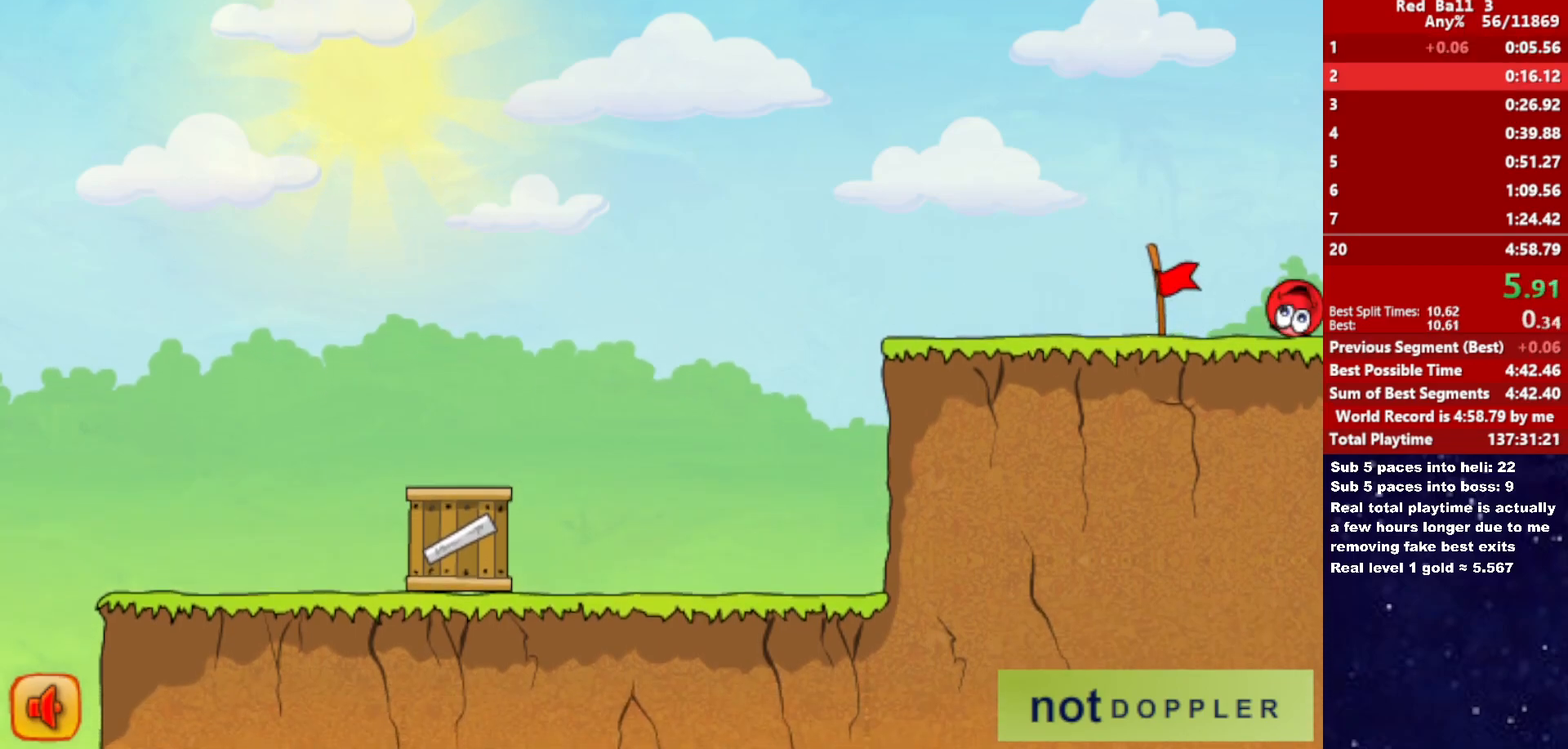
{"keys": ["right"], "events": [[50, "right", "up"], [100, "right", "down"]]}
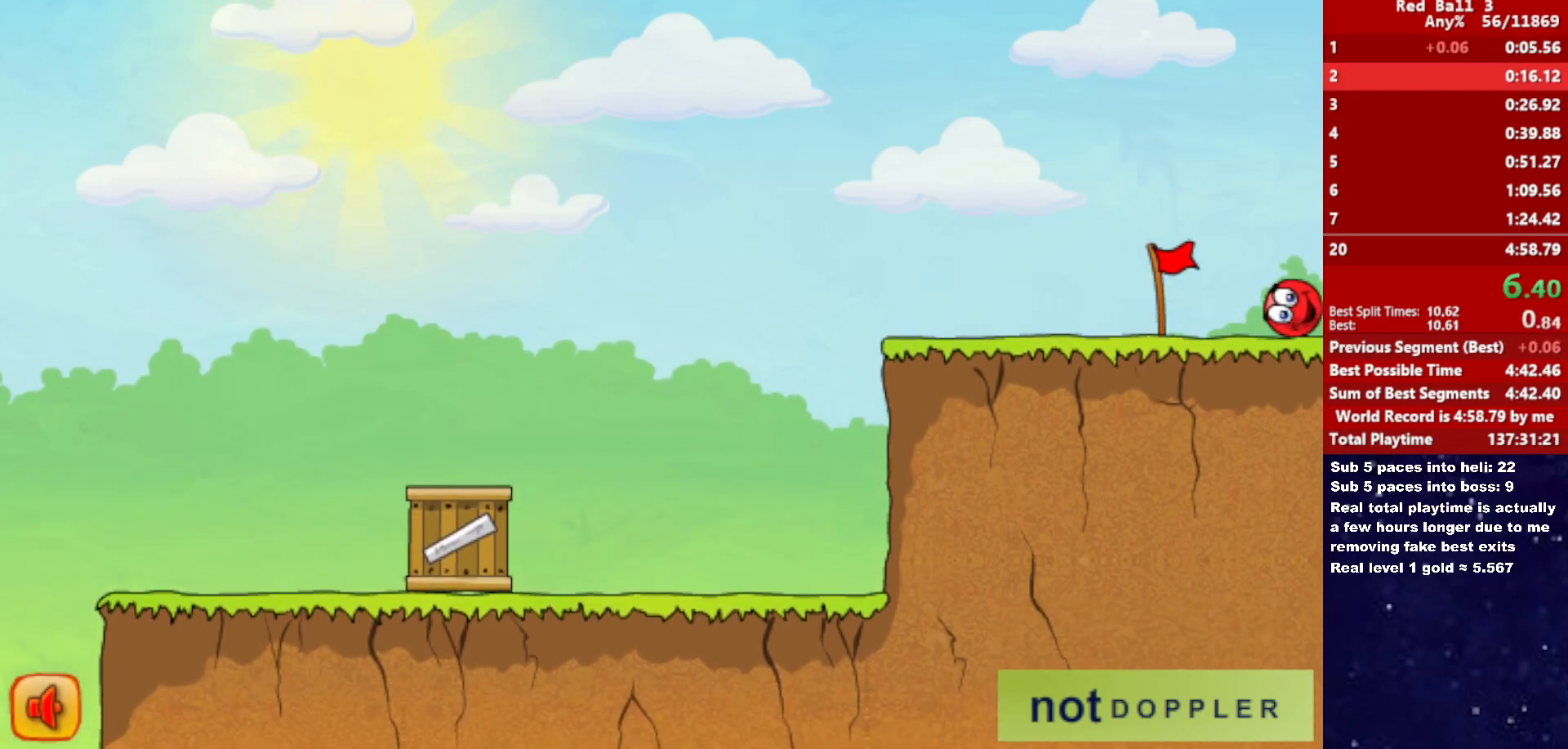
{"keys": ["right"], "events": []}
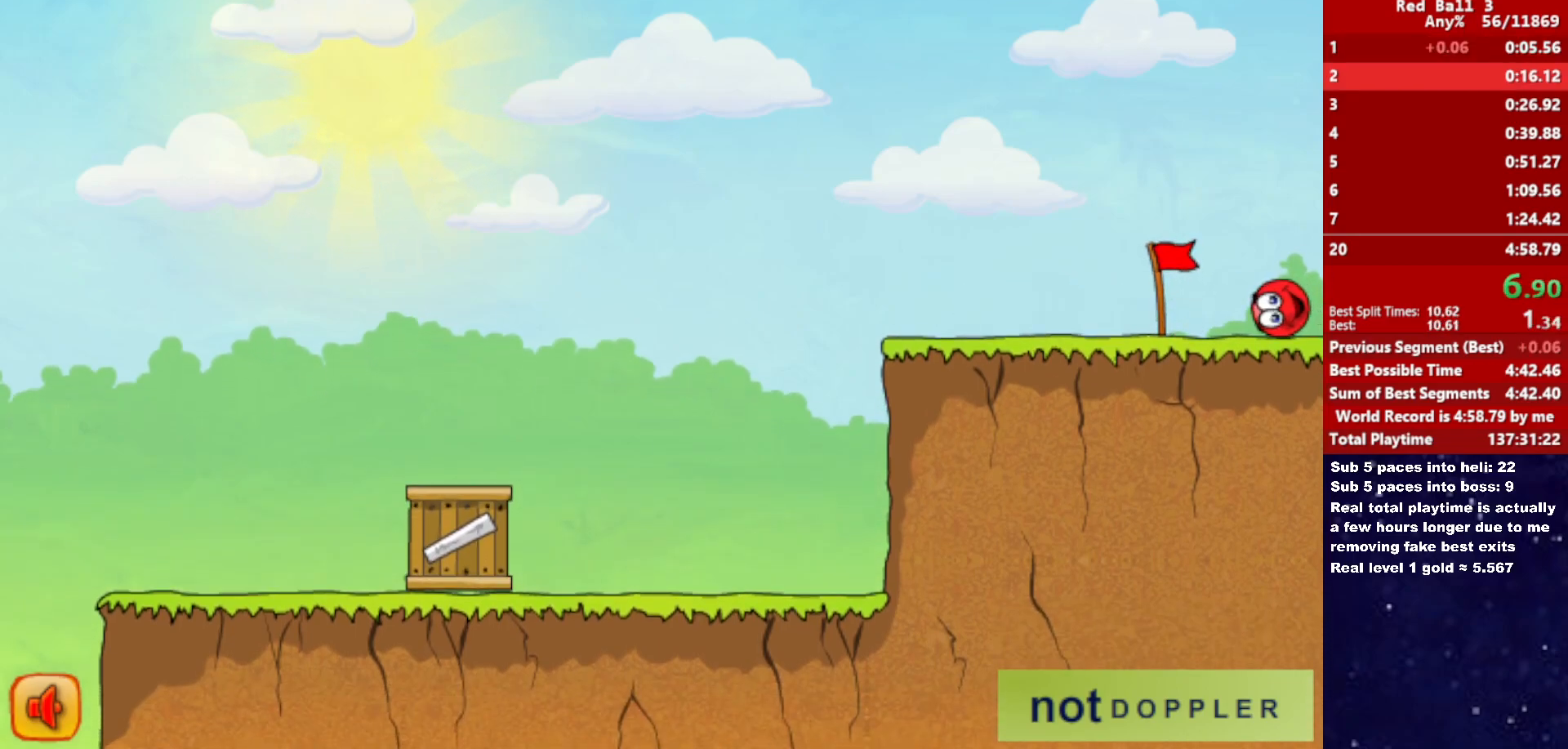
{"keys": ["right"], "events": []}
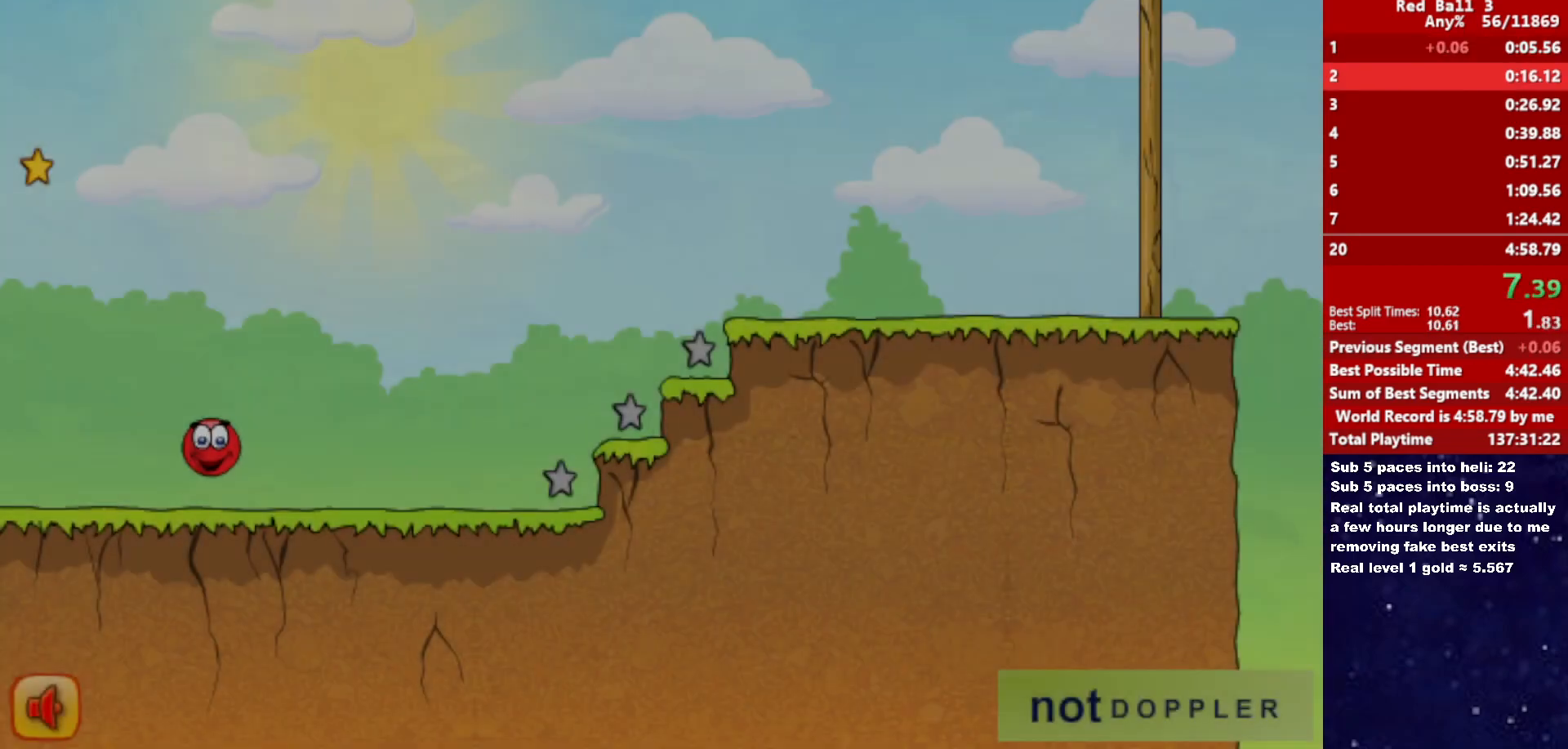
{"keys": ["right", "up"], "events": [[283, "up", "down"]]}
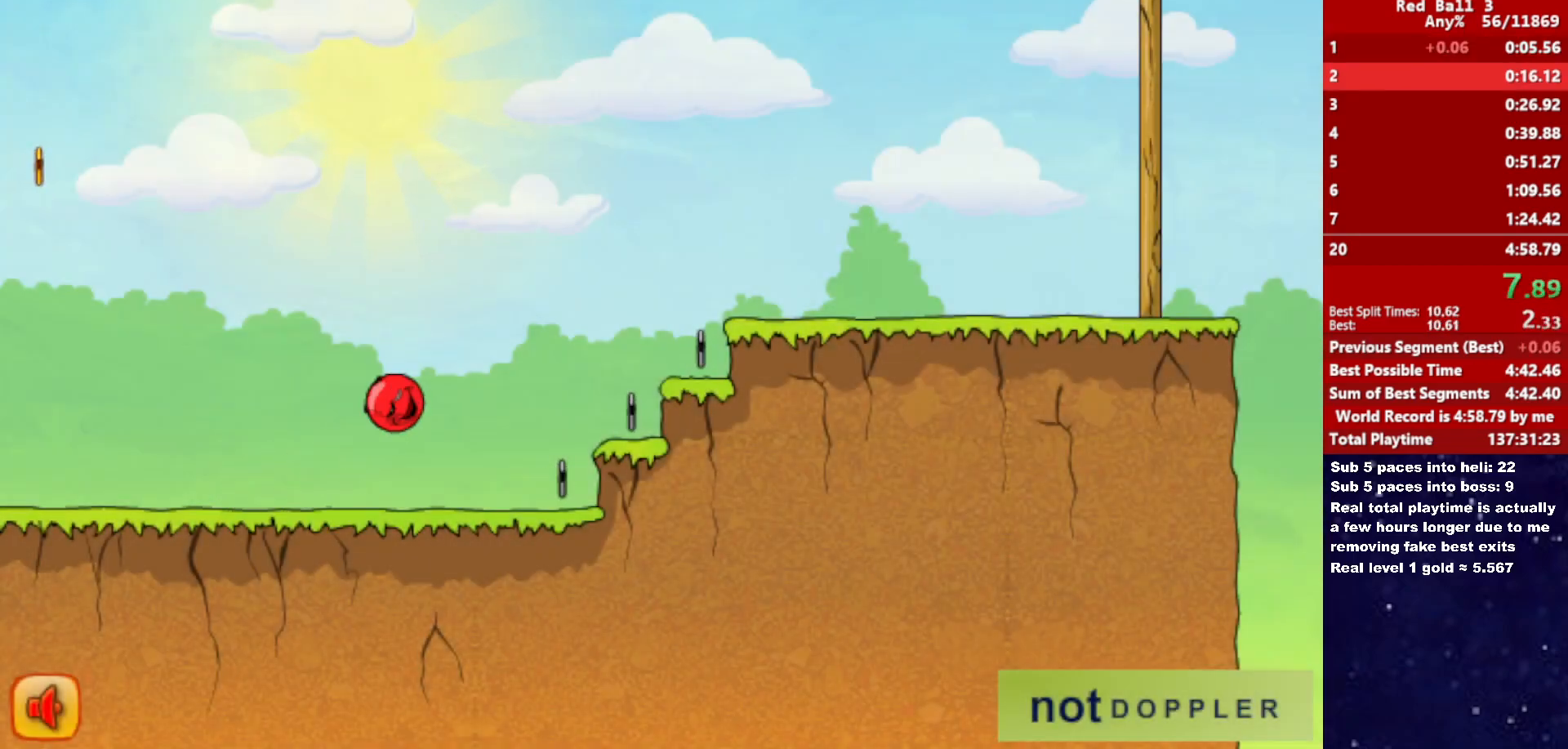
{"keys": ["right", "up"], "events": []}
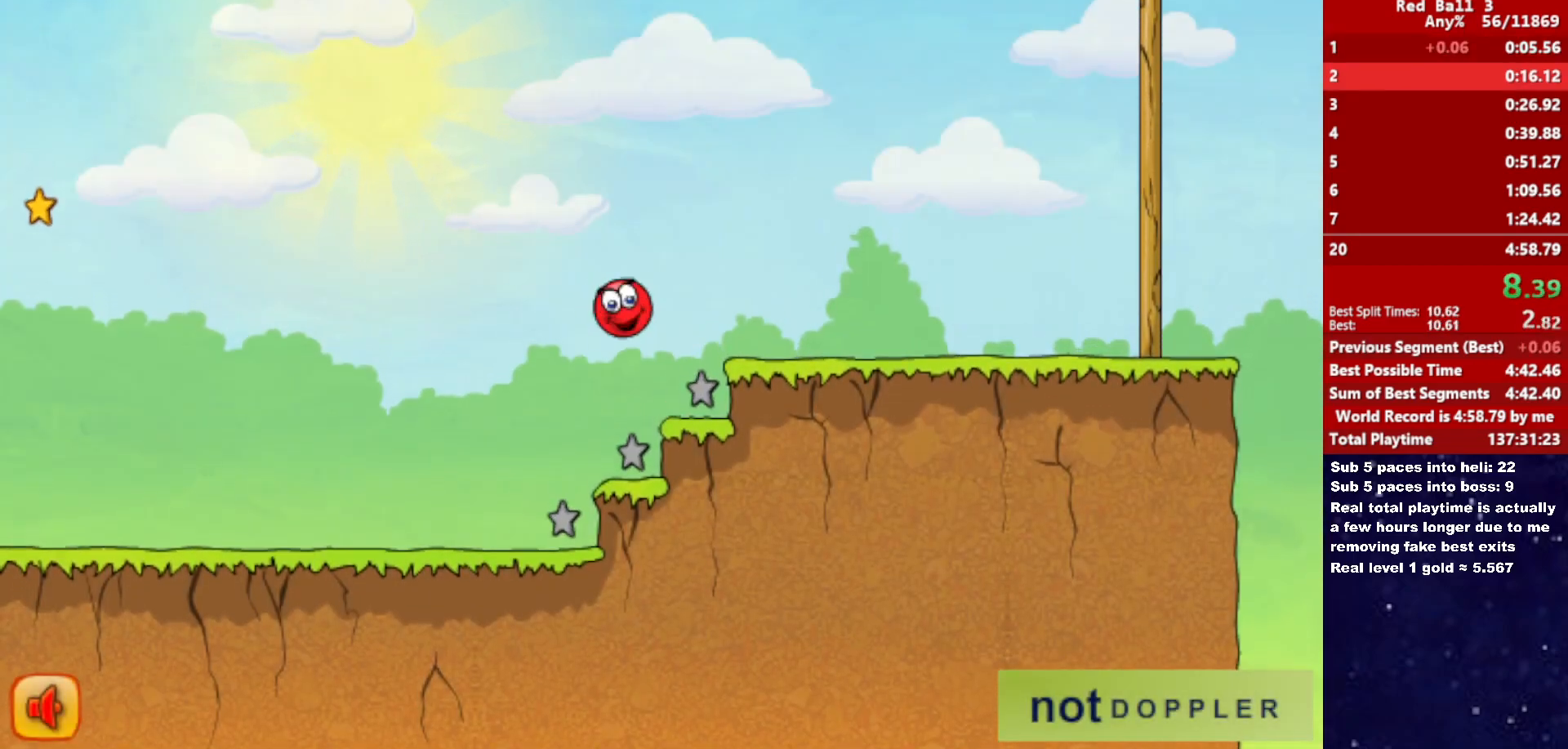
{"keys": ["right"], "events": [[283, "up", "up"]]}
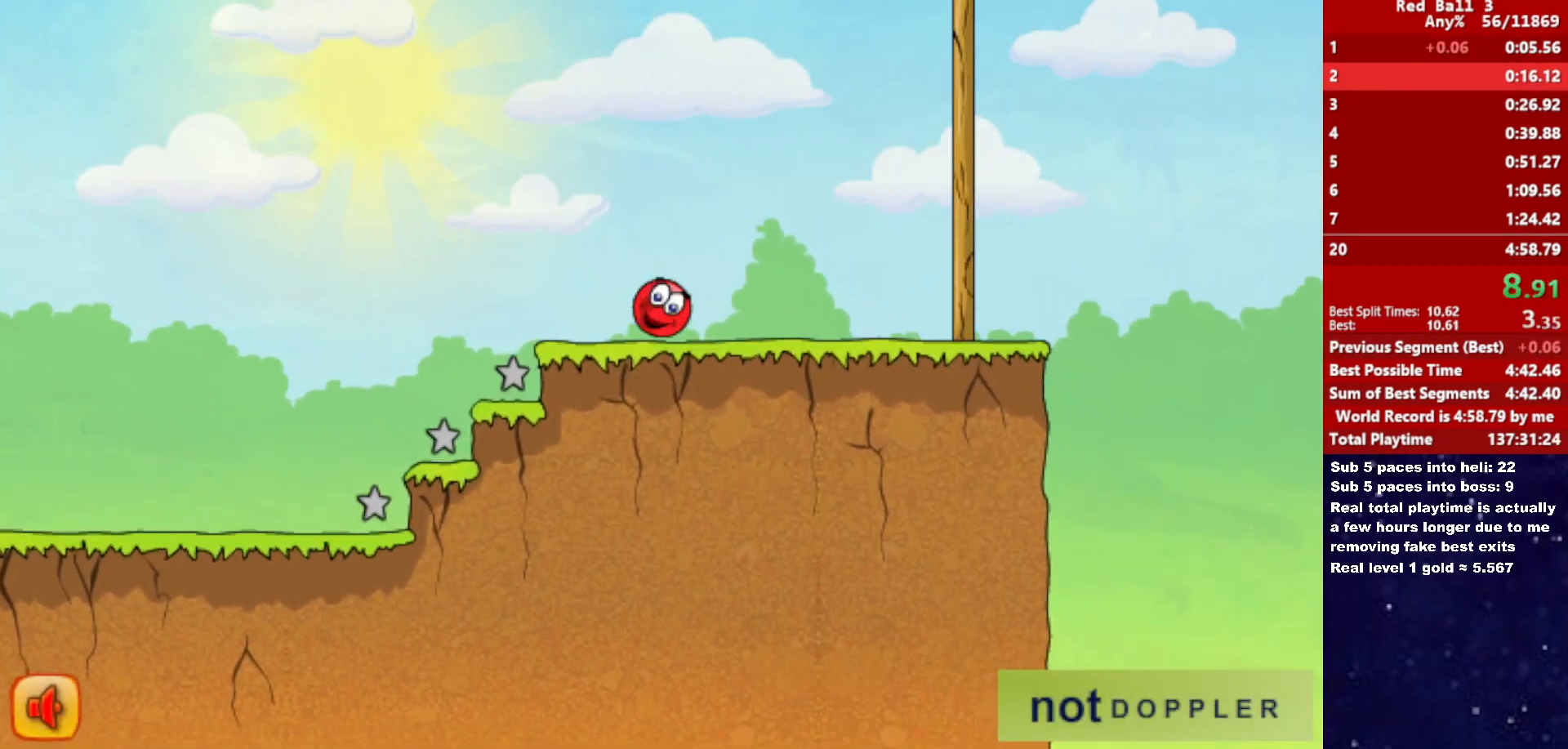
{"keys": ["right", "up"], "events": [[16, "up", "down"]]}
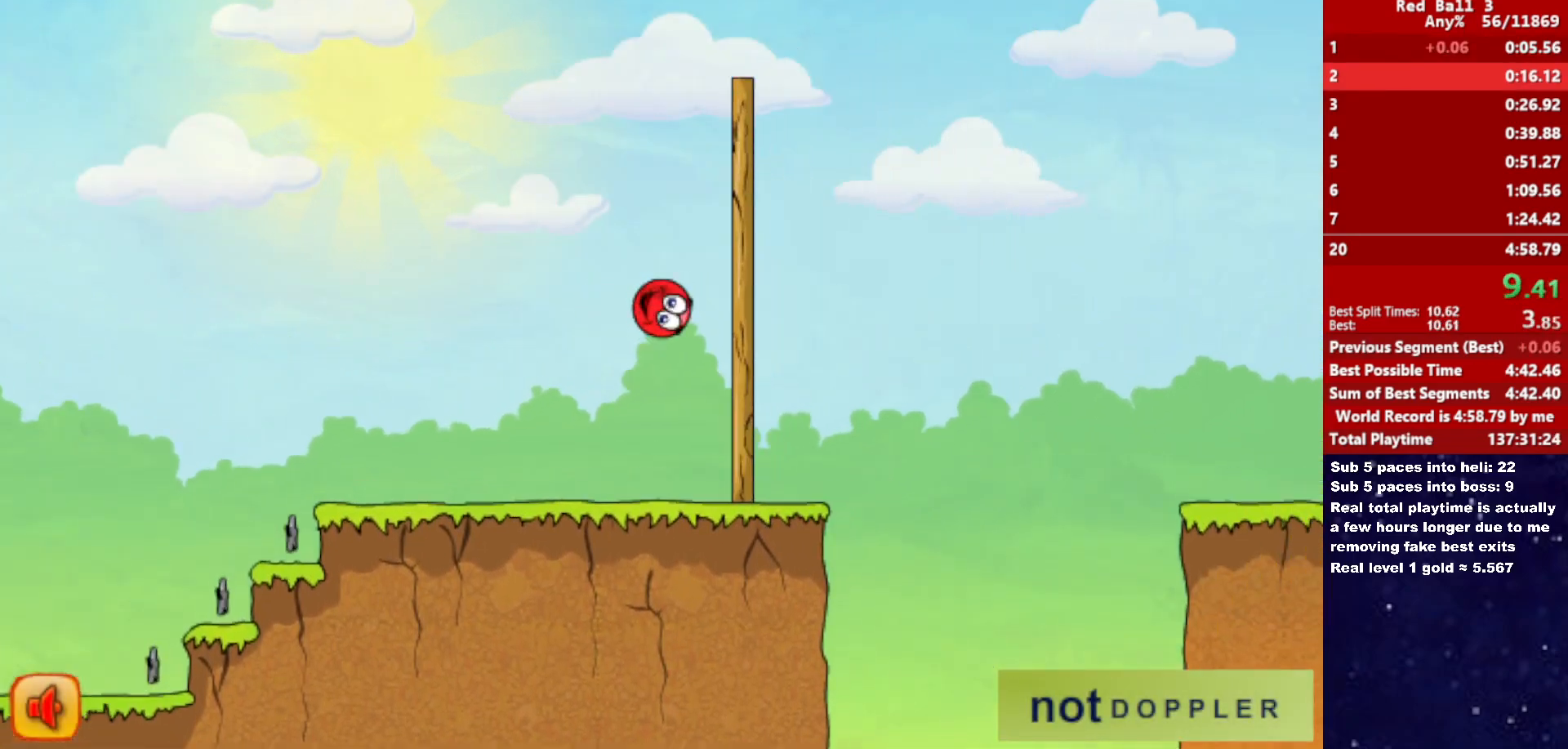
{"keys": ["right", "up"], "events": []}
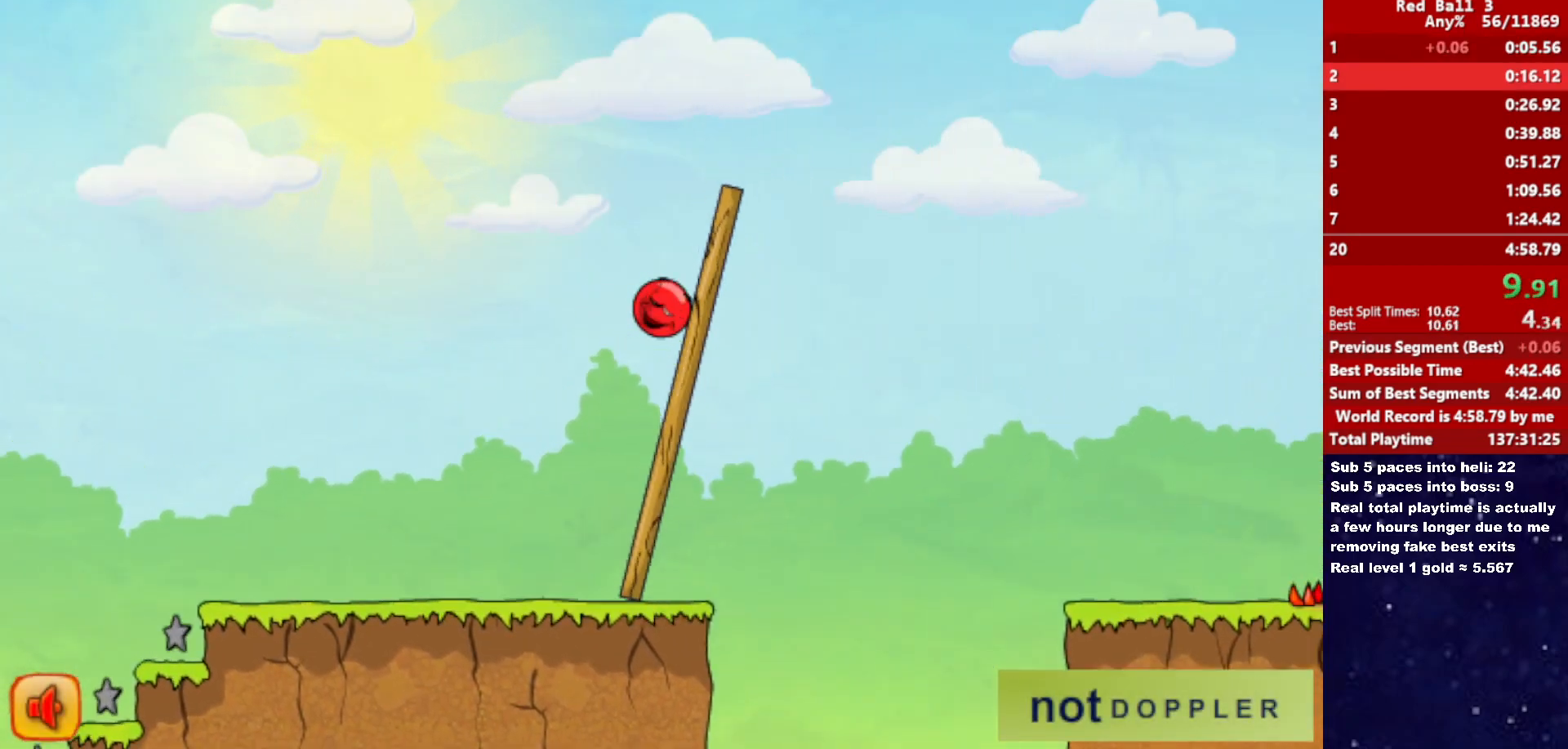
{"keys": ["right"], "events": [[233, "up", "up"]]}
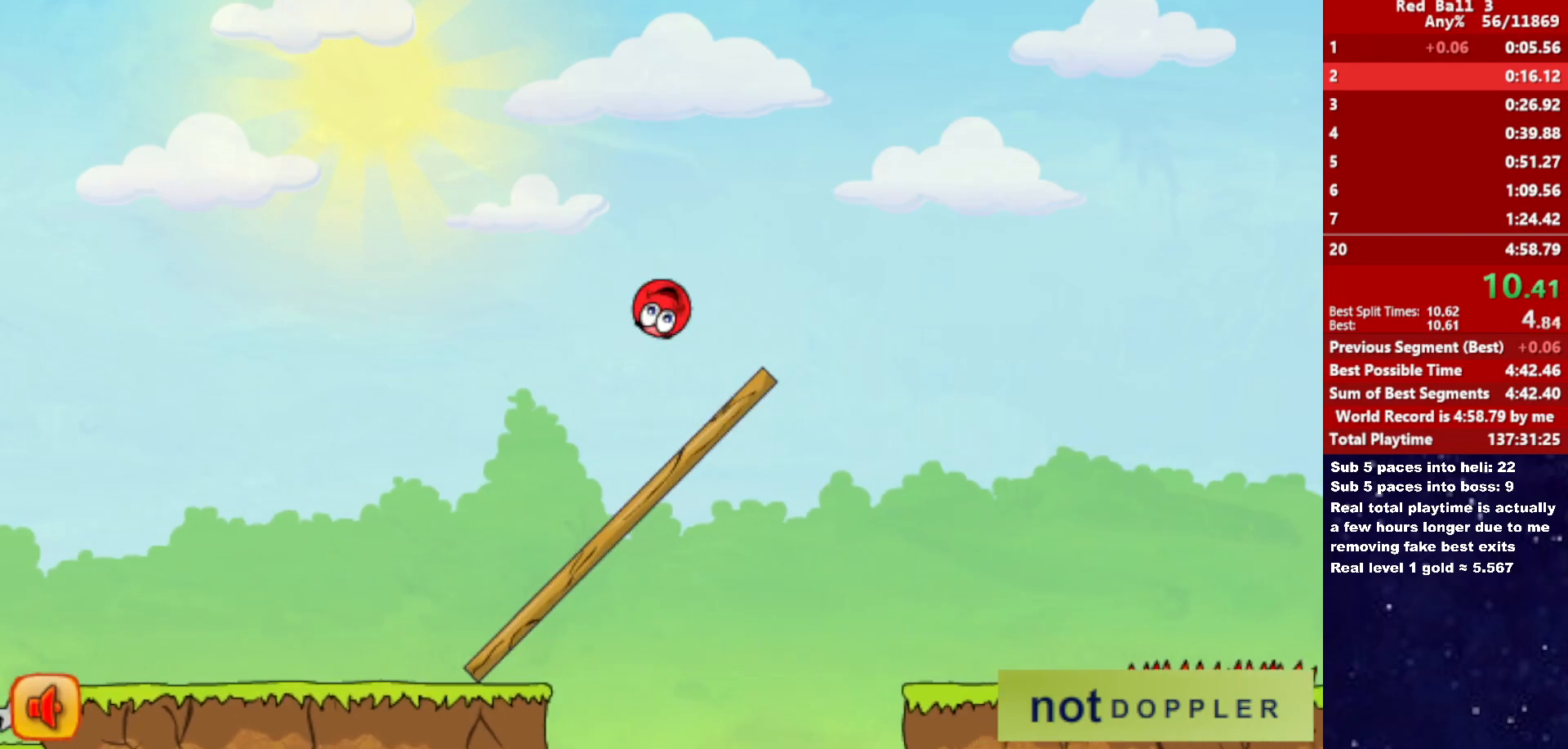
{"keys": ["right"], "events": []}
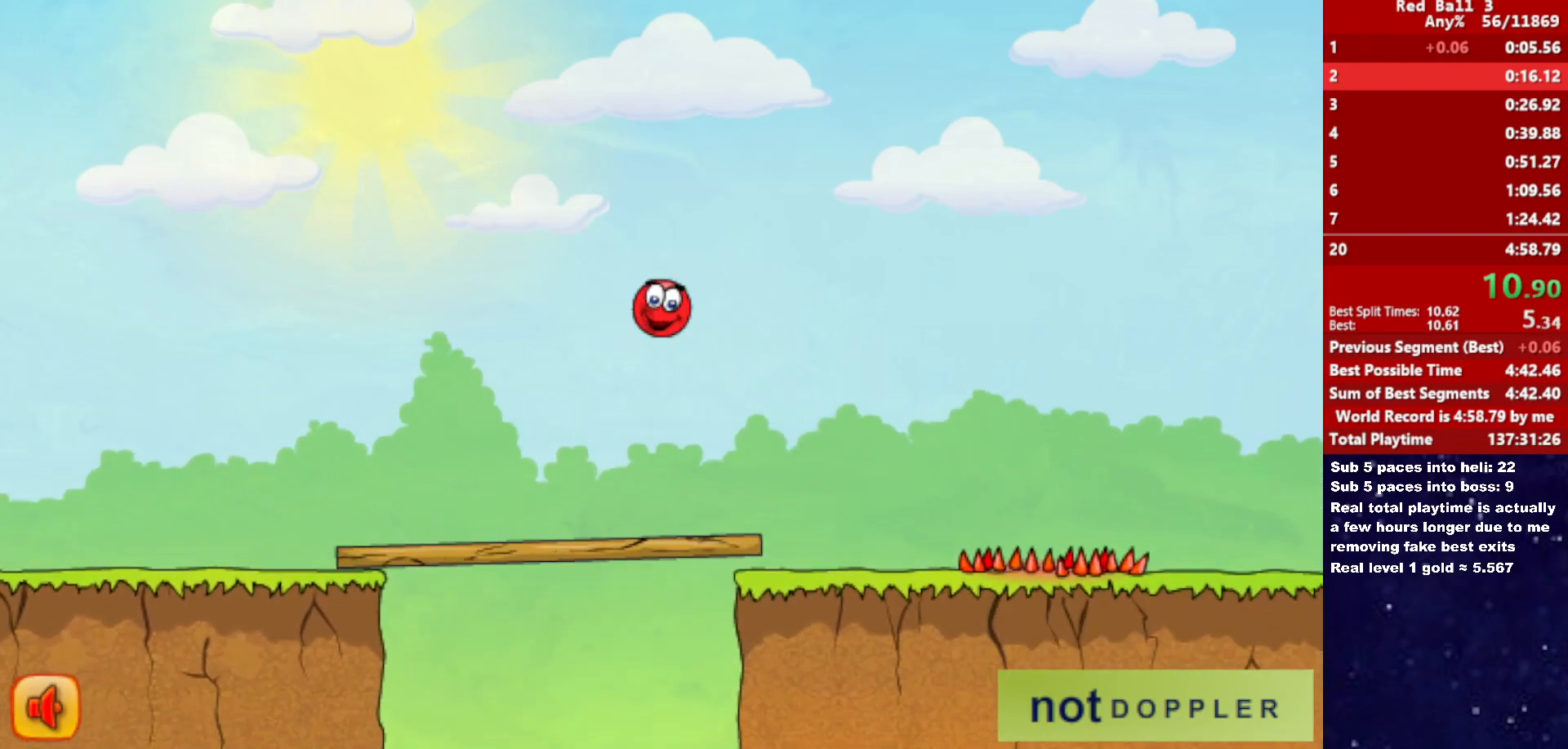
{"keys": ["right", "up"], "events": [[433, "up", "down"]]}
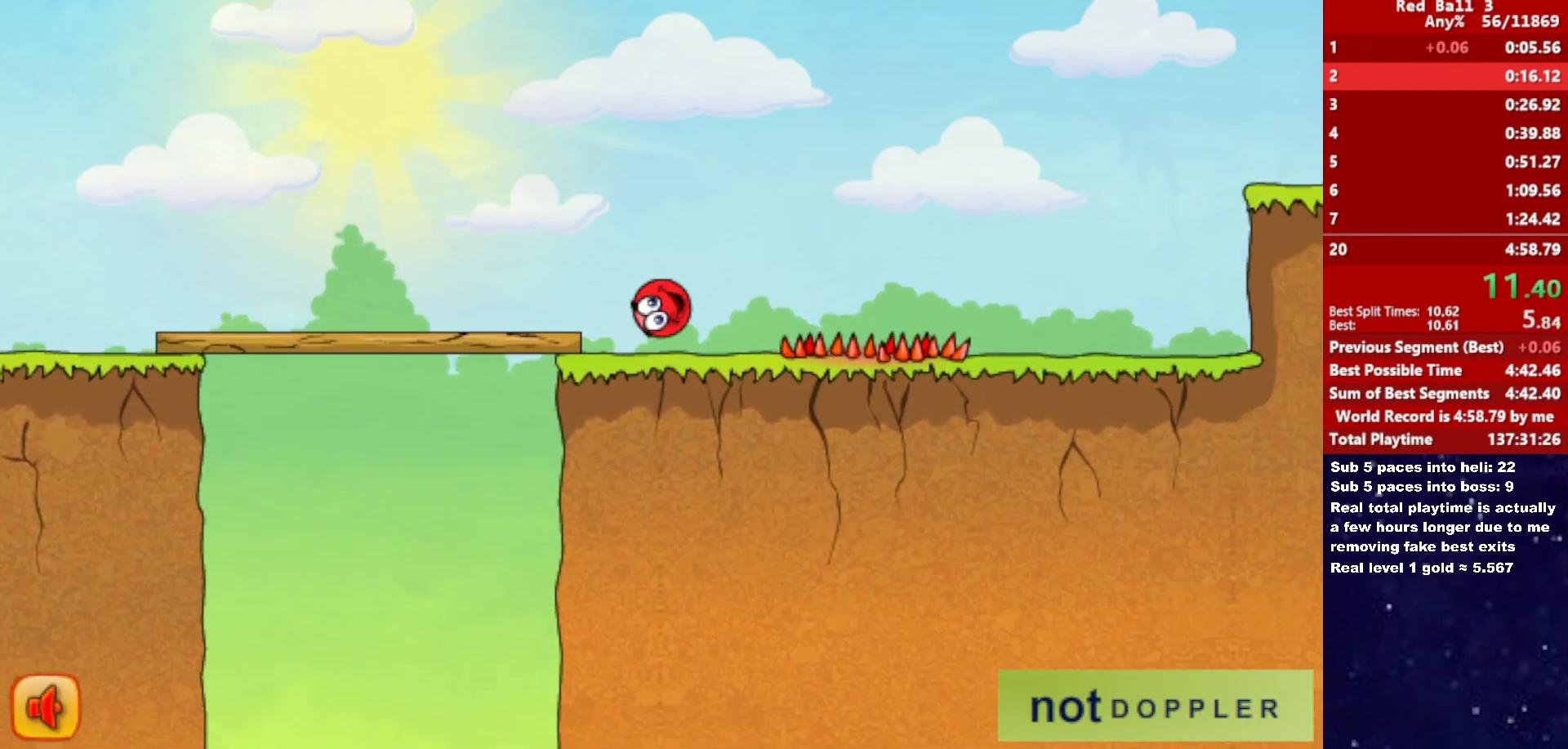
{"keys": ["right", "up"], "events": []}
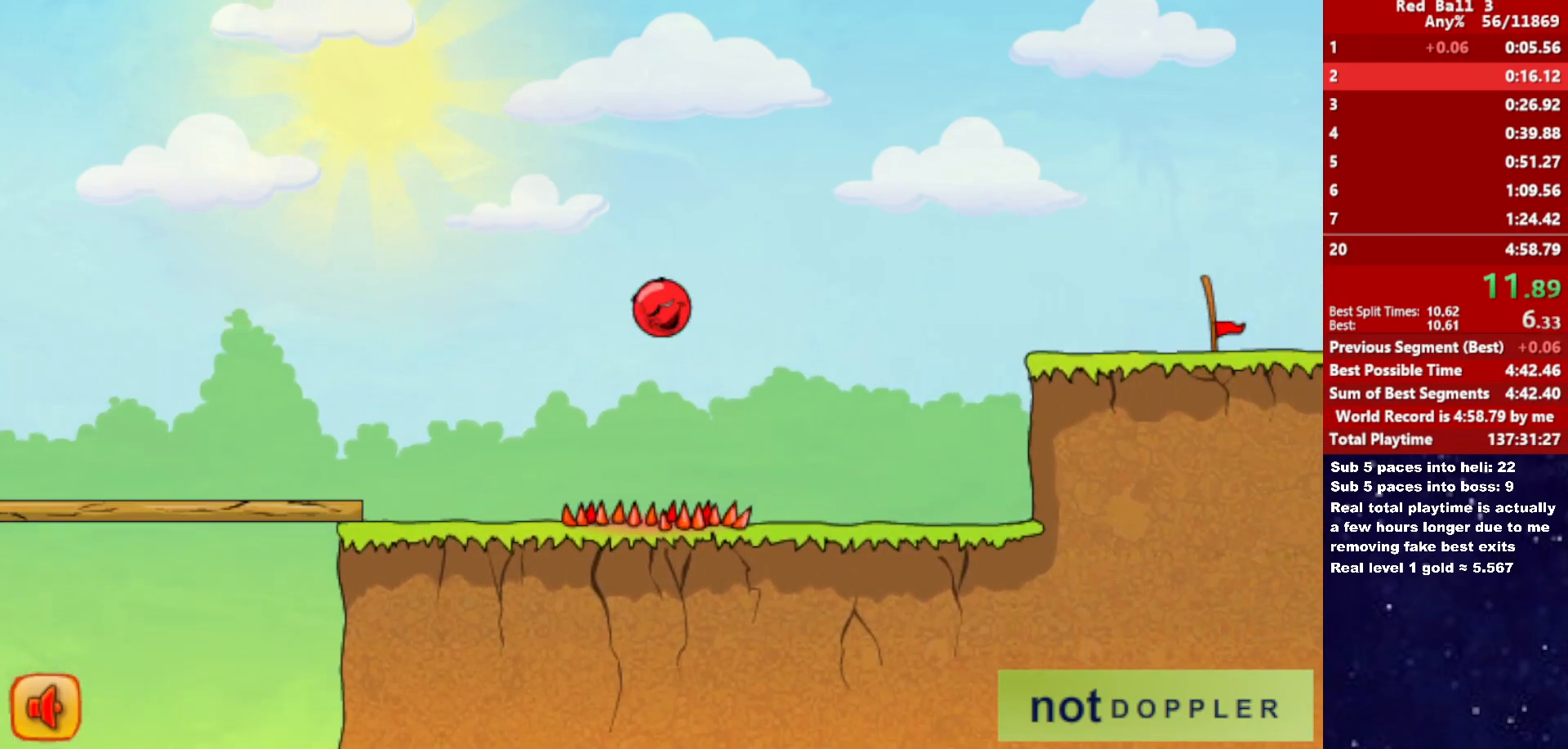
{"keys": ["left"], "events": [[450, "up", "up"], [466, "left", "down"], [466, "right", "up"]]}
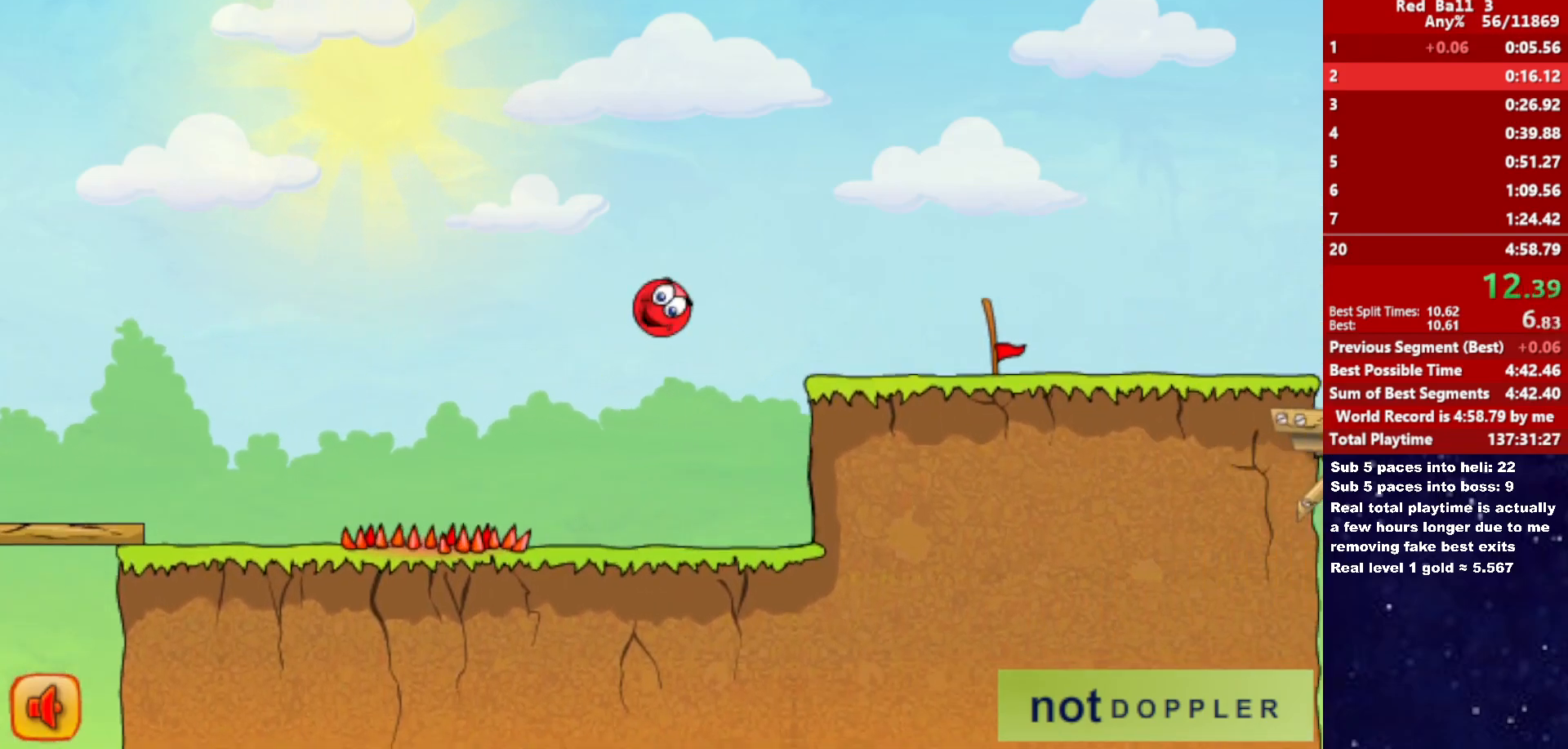
{"keys": ["right"], "events": [[316, "right", "down"], [400, "left", "up"]]}
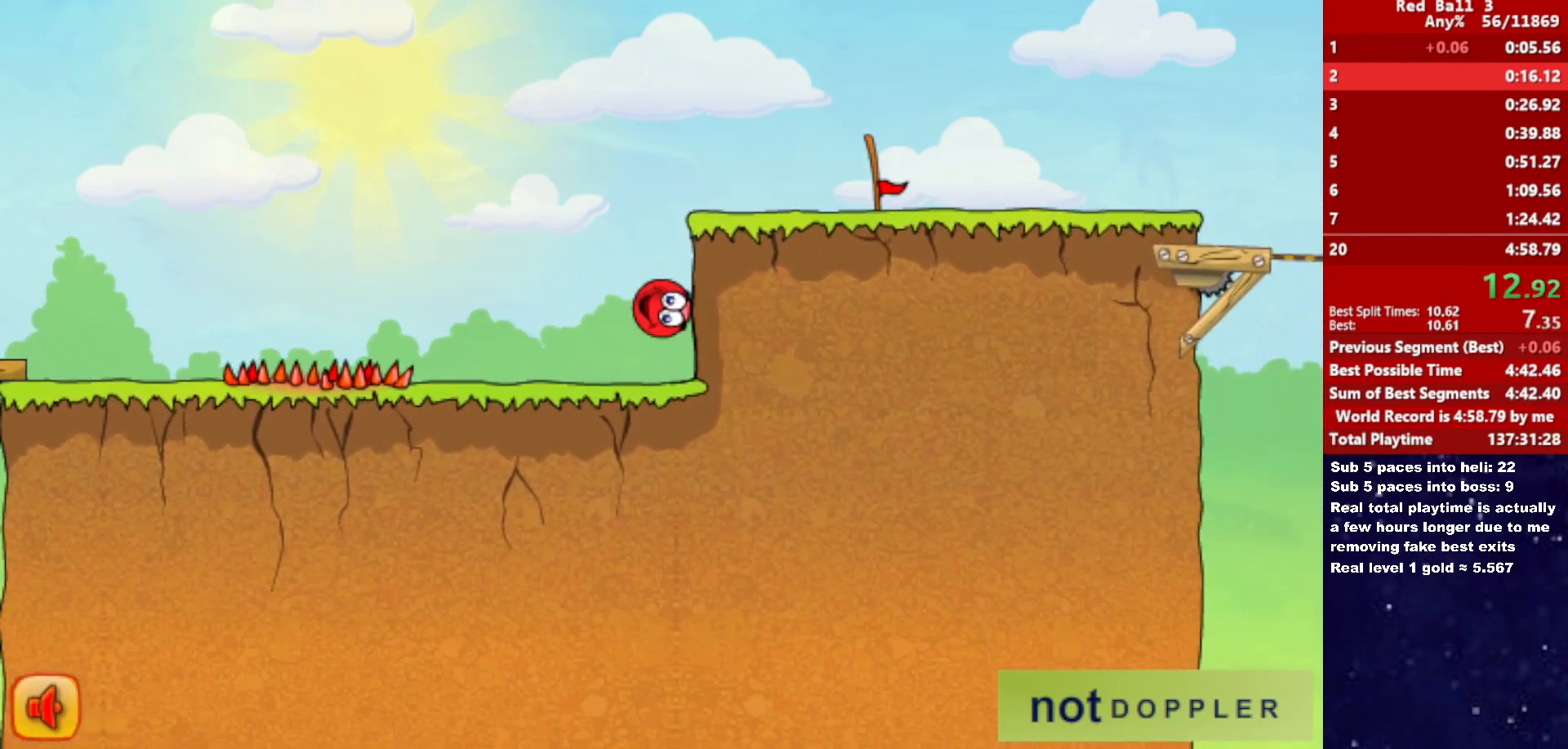
{"keys": ["right"], "events": []}
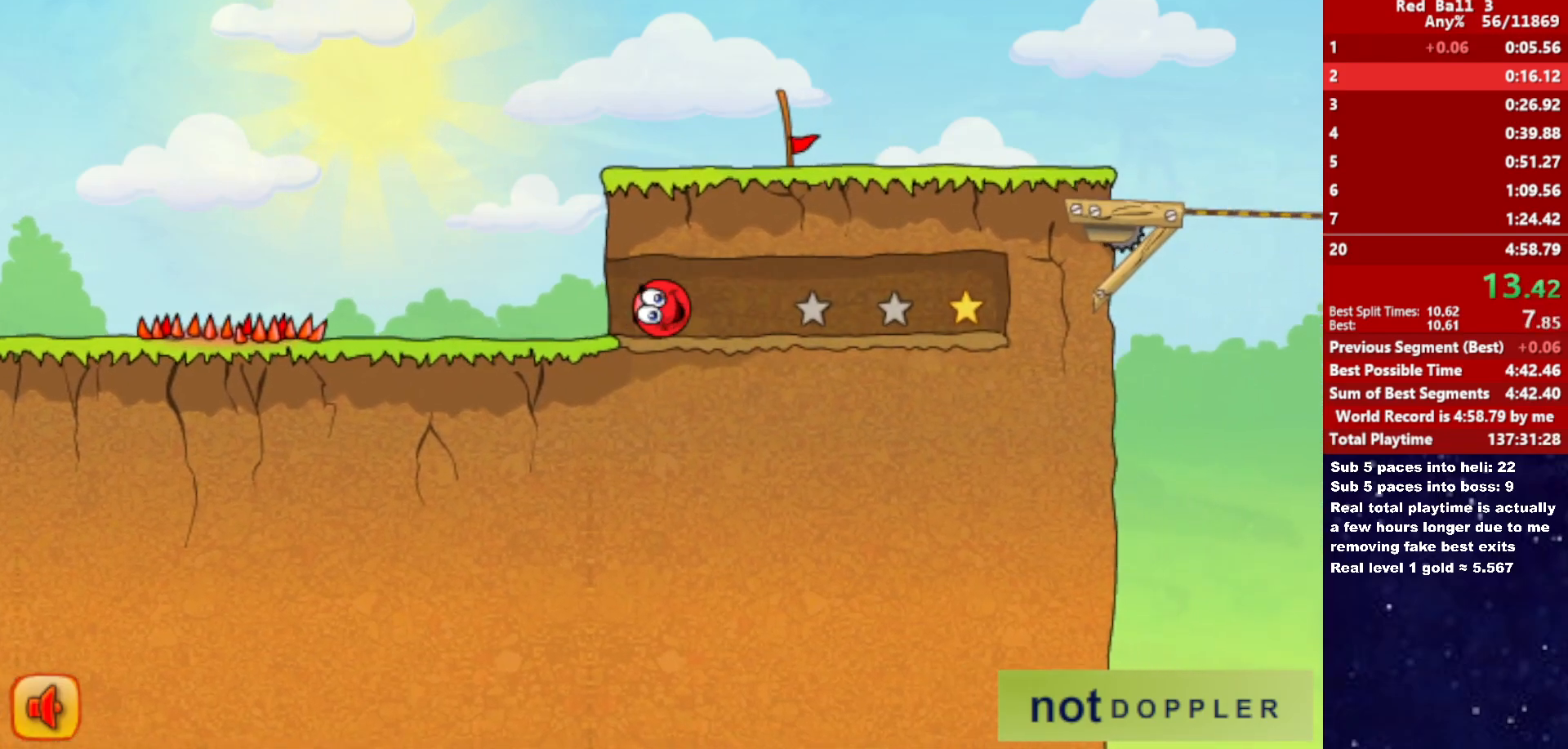
{"keys": ["right"], "events": []}
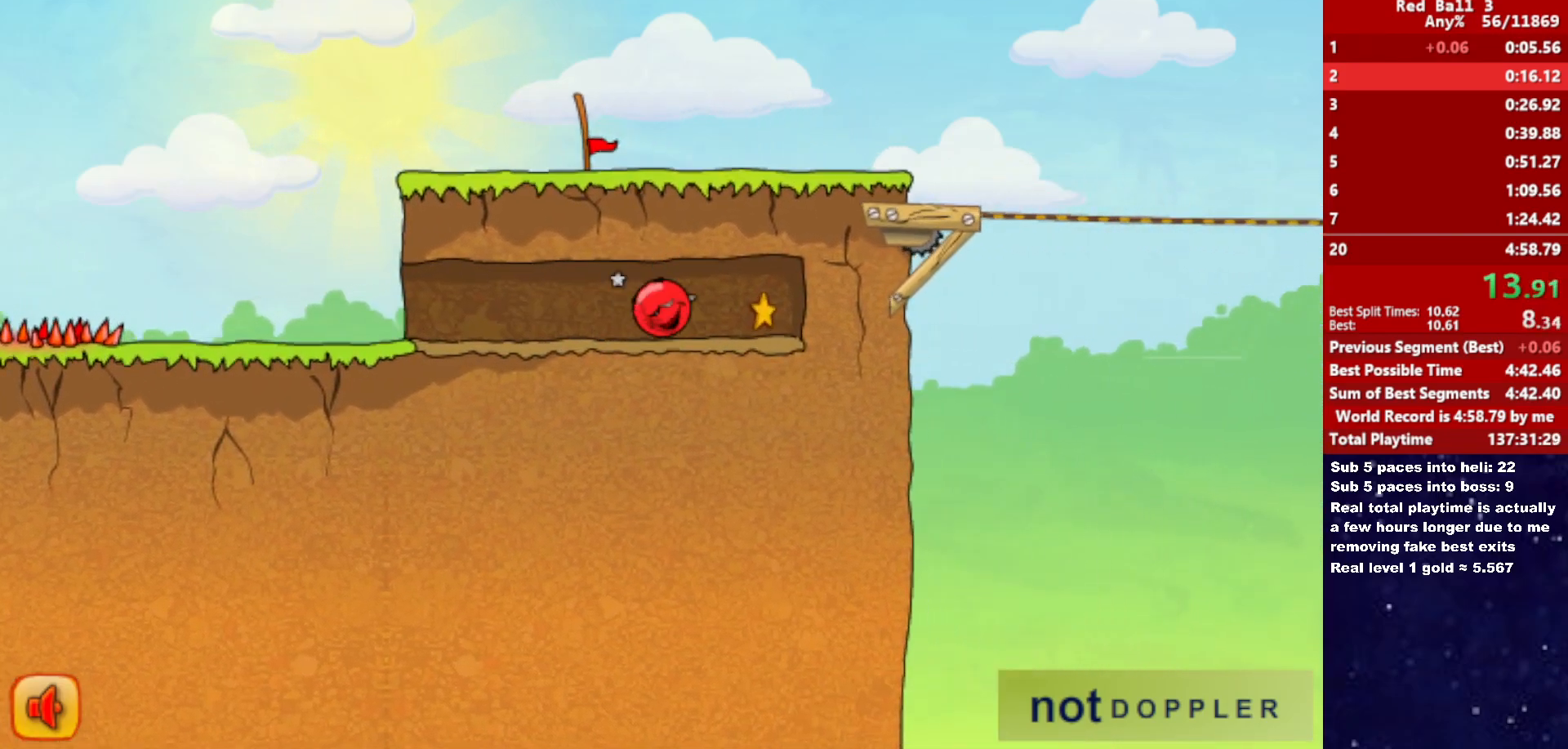
{"keys": ["left"], "events": [[16, "up", "down"], [83, "left", "down"], [100, "right", "up"], [133, "up", "up"]]}
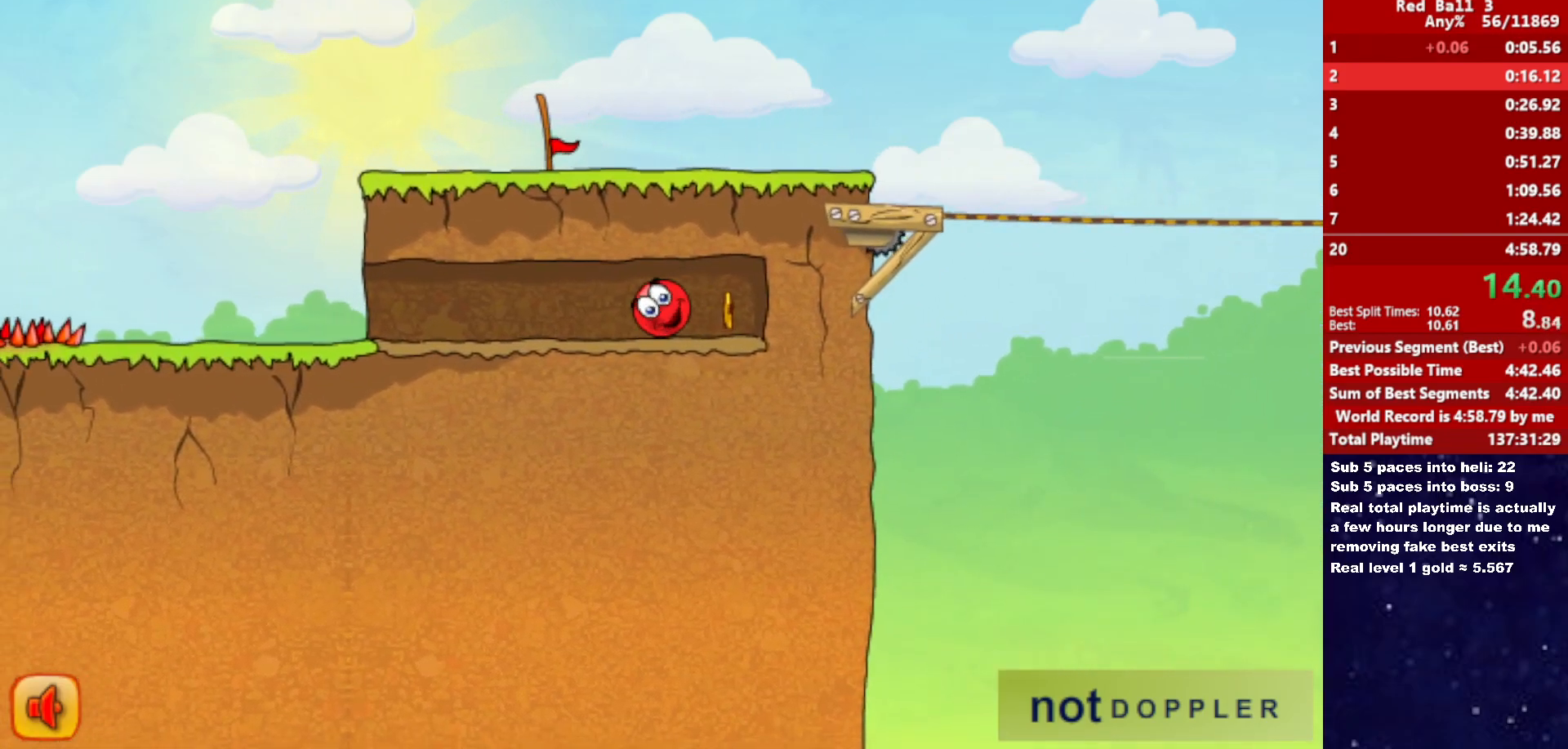
{"keys": ["left"], "events": []}
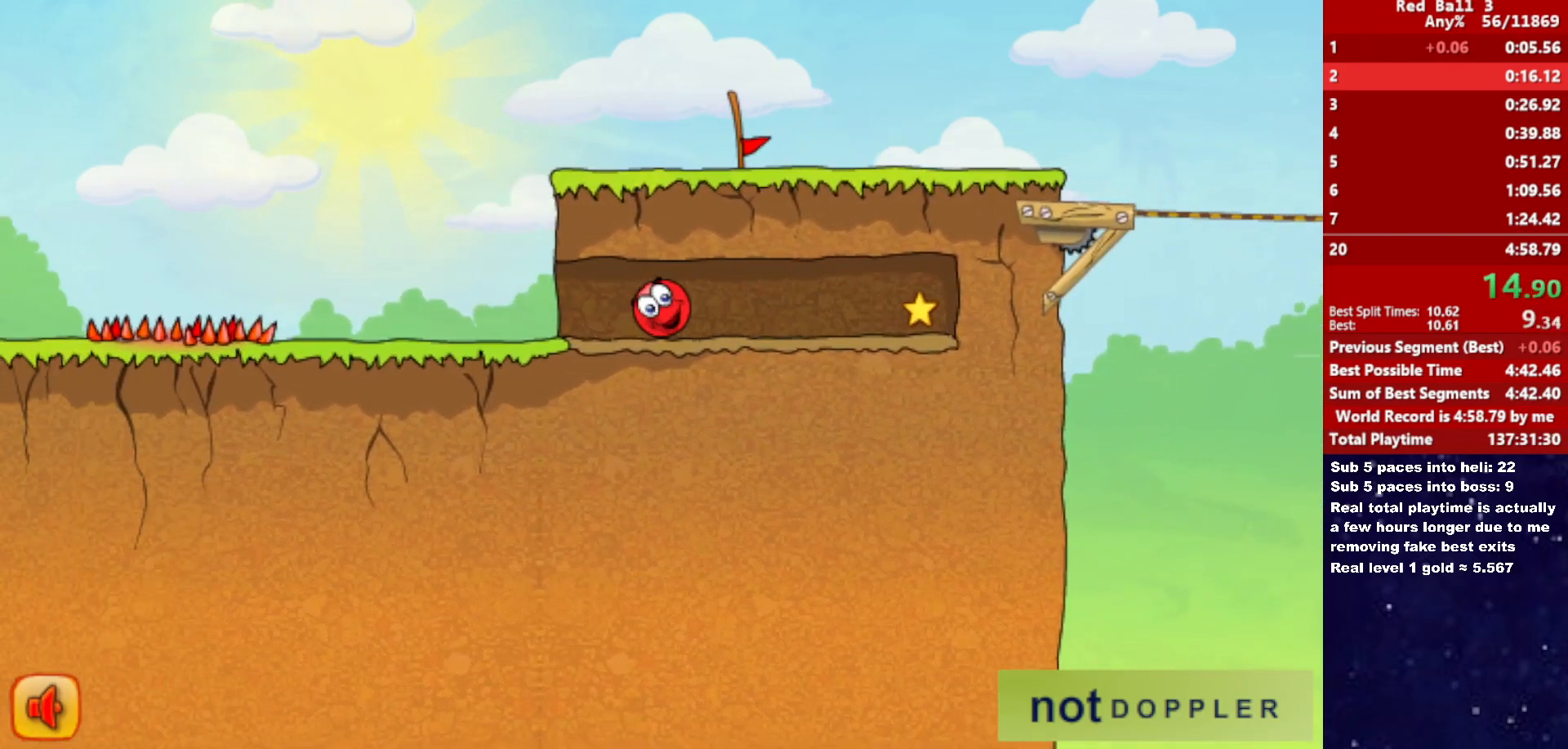
{"keys": ["right", "up"], "events": [[183, "left", "up"], [183, "right", "down"], [283, "up", "down"]]}
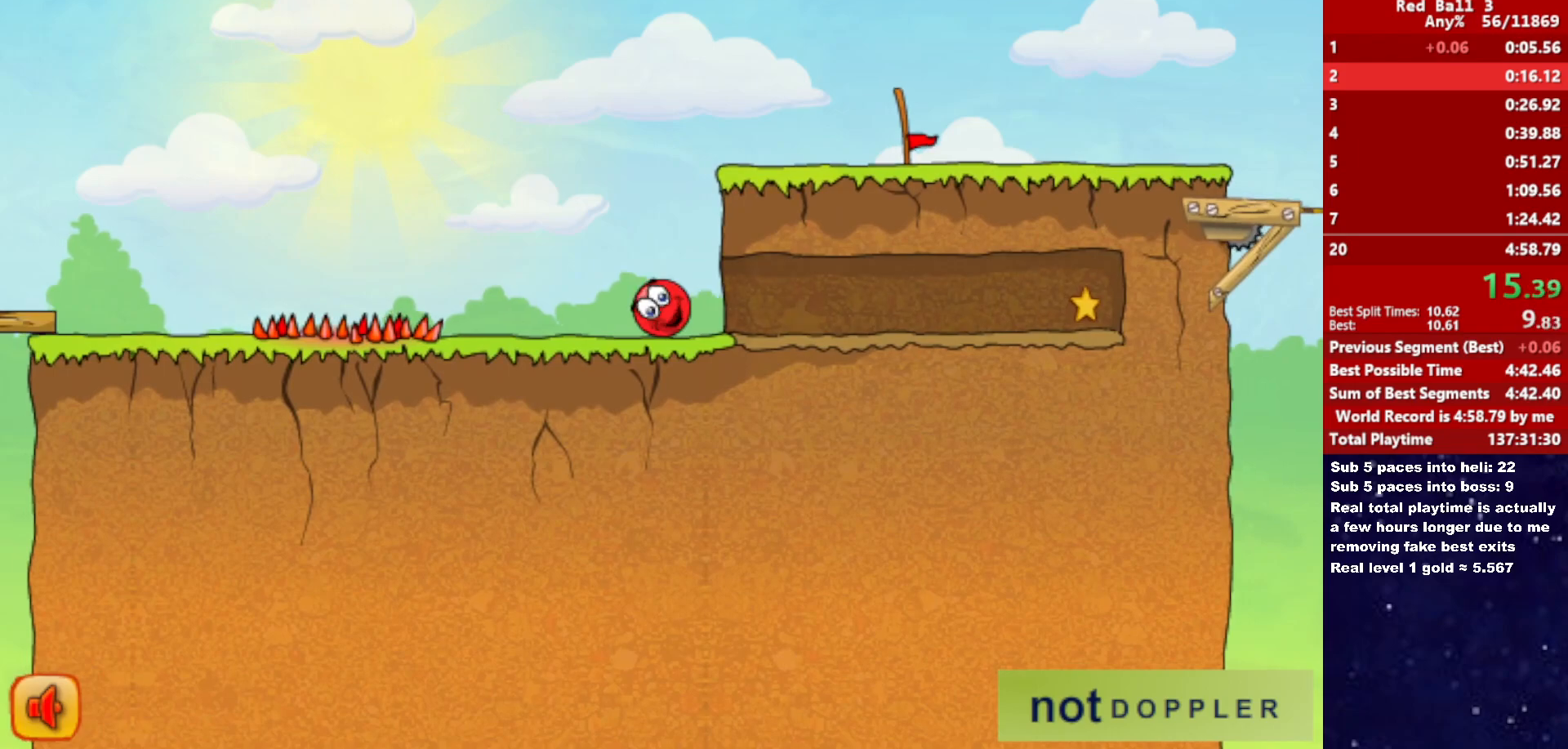
{"keys": ["right"], "events": [[116, "up", "up"], [216, "up", "down"], [300, "up", "up"], [416, "up", "down"], [466, "up", "up"]]}